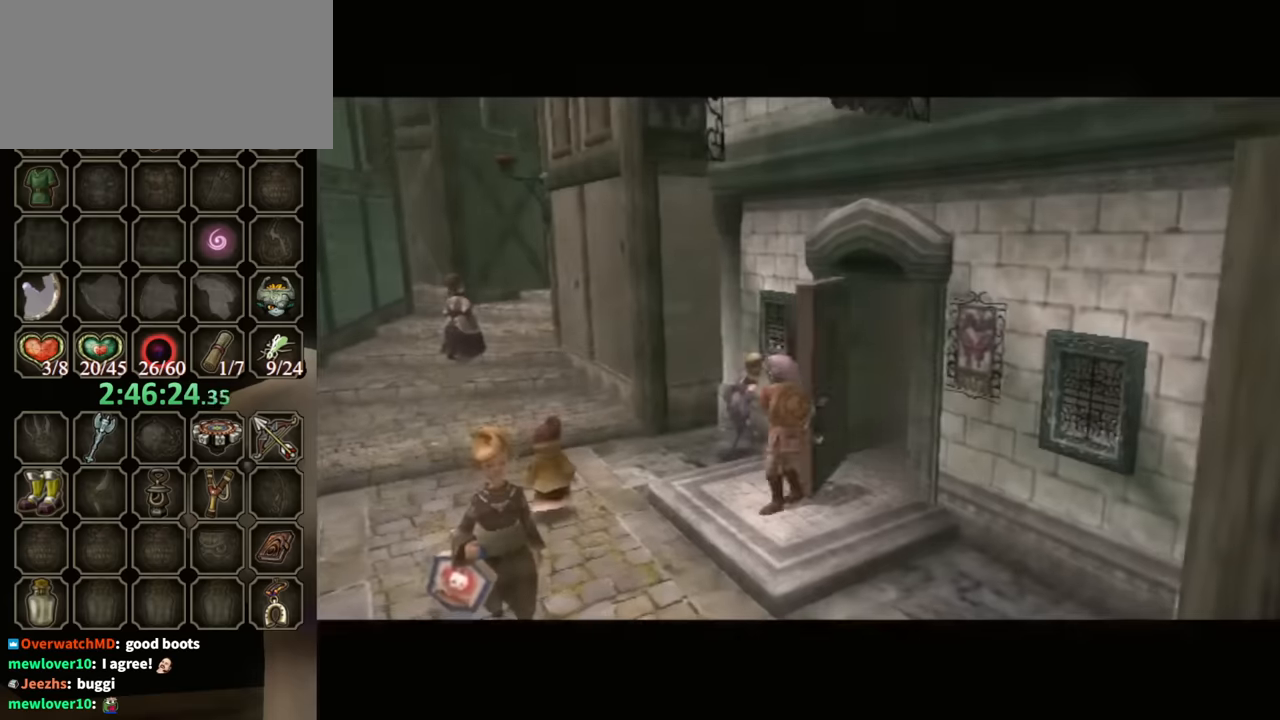
Gameplay with a controller (Nintendo layout); each line is a JSON object with the inputs held at the frame after it. "events" lists button and stick changes between this image and that frame as [ms after this image, input, new state], when the widget could be followed in between. Not read: L3 R3.
{"buttons": [], "left_stick": "down", "right_stick": "center", "events": [[266, "left_stick", "down"]]}
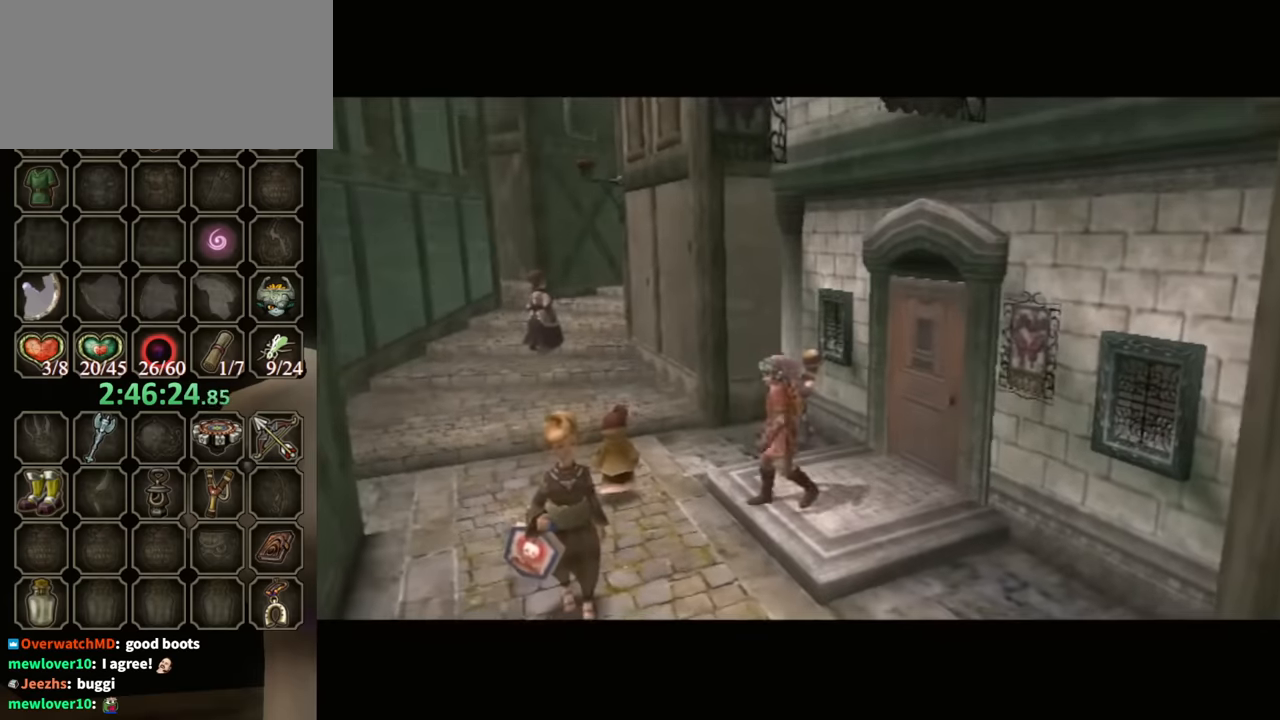
{"buttons": [], "left_stick": "down", "right_stick": "center", "events": []}
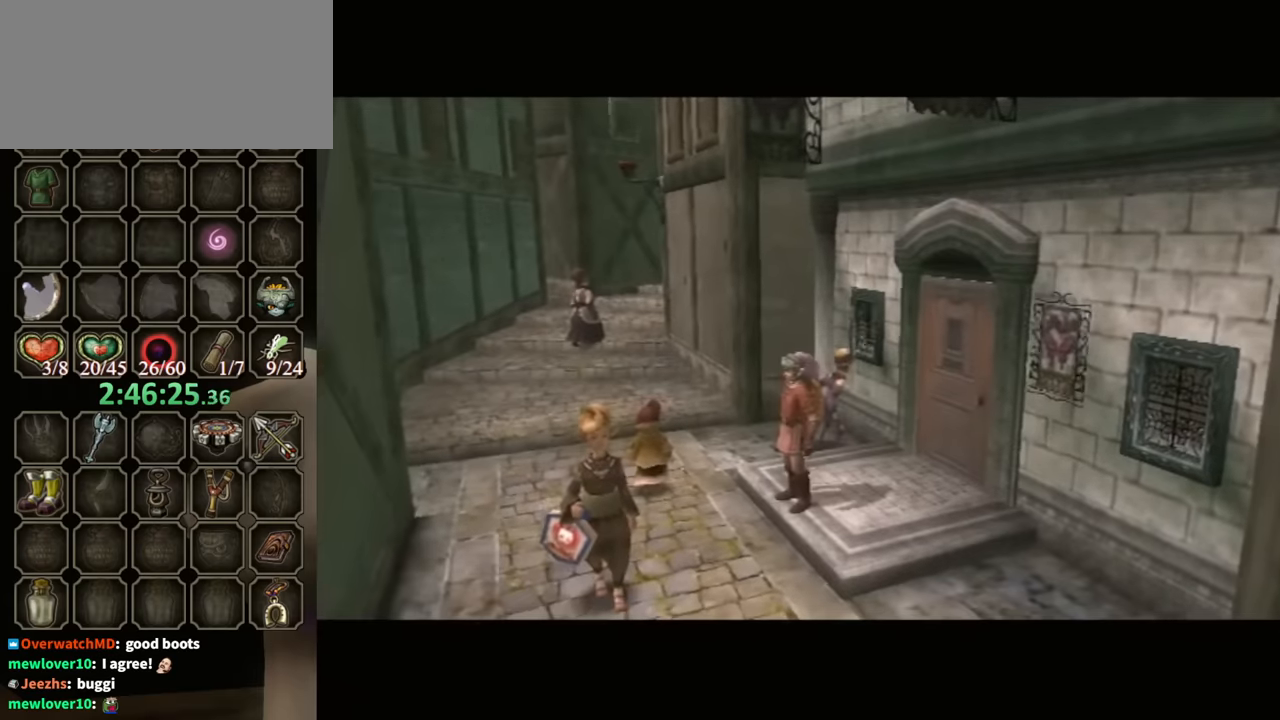
{"buttons": [], "left_stick": "down", "right_stick": "center", "events": [[300, "Z", "down"], [333, "Z", "up"]]}
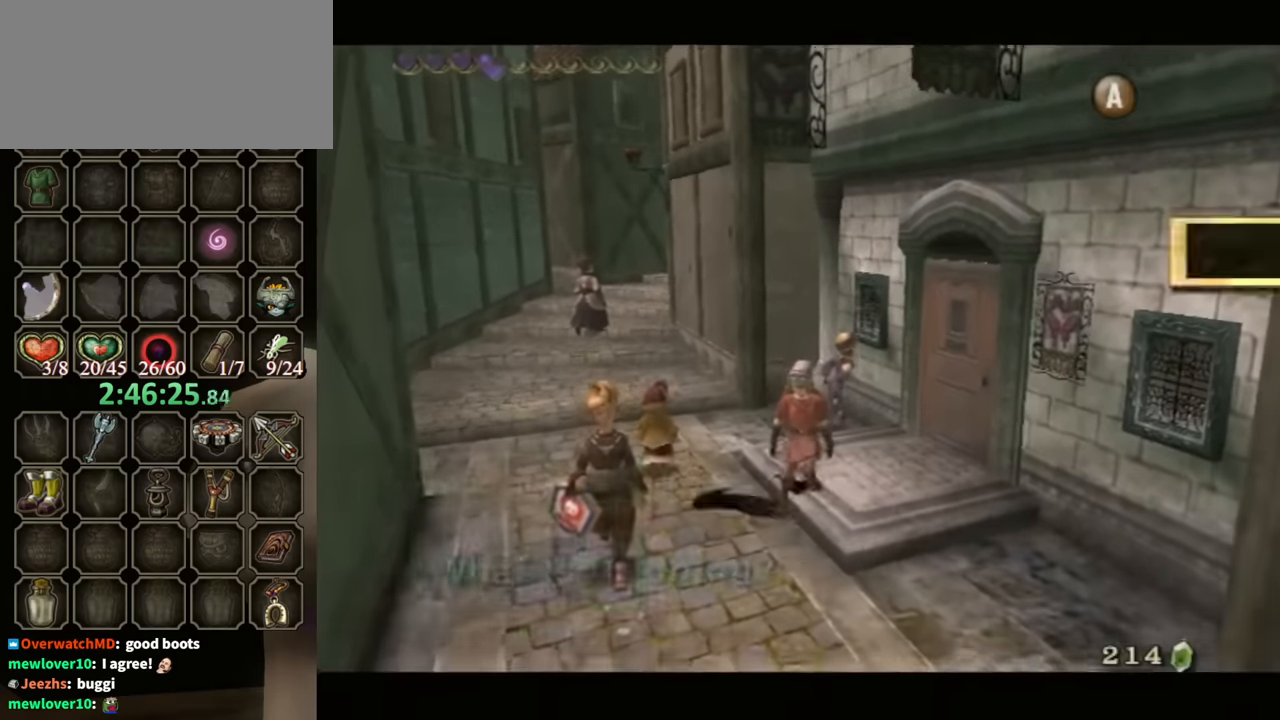
{"buttons": [], "left_stick": "down", "right_stick": "center", "events": [[166, "left_stick", "center"], [266, "left_stick", "down"]]}
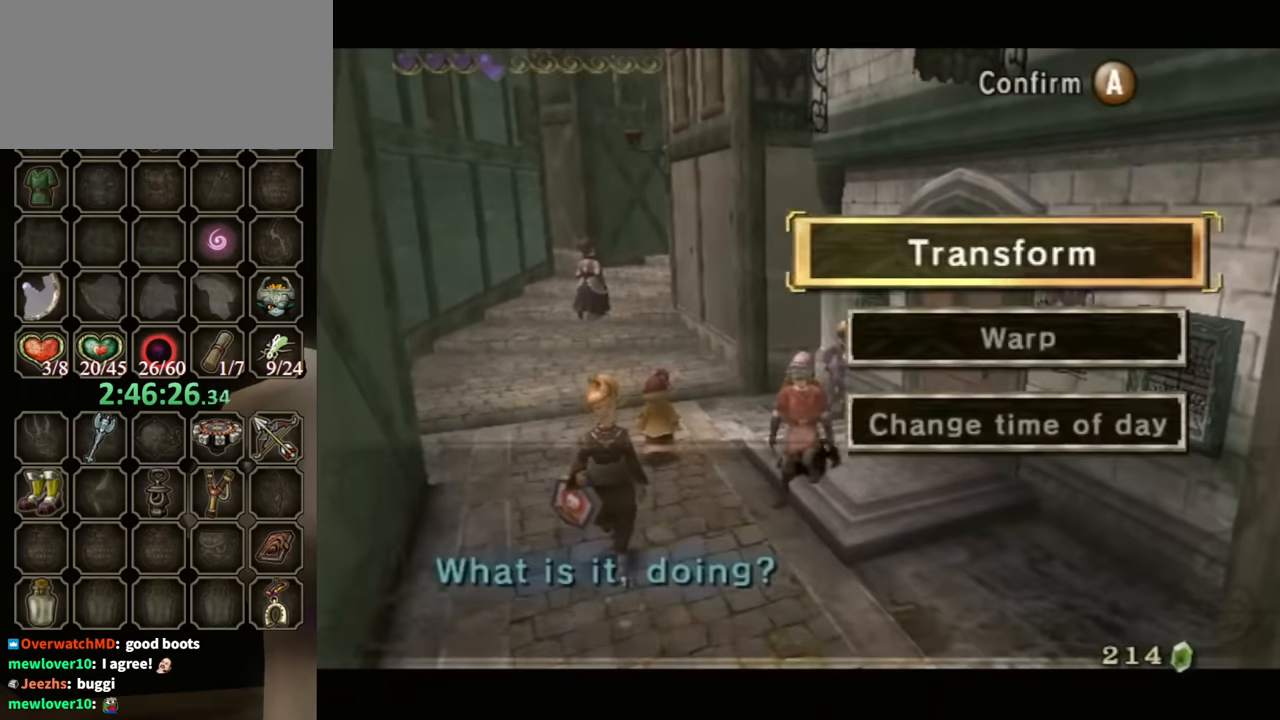
{"buttons": [], "left_stick": "down", "right_stick": "center", "events": [[333, "left_stick", "center"], [400, "left_stick", "down"]]}
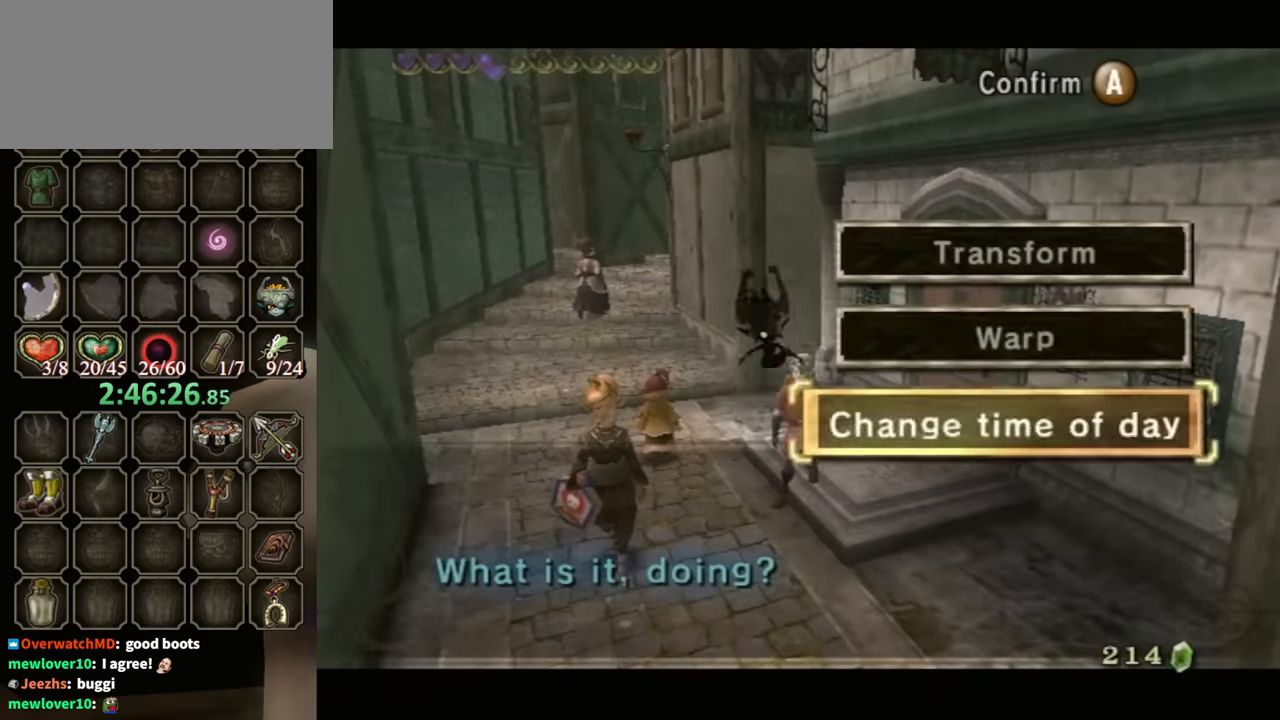
{"buttons": [], "left_stick": "center", "right_stick": "center", "events": [[33, "left_stick", "center"], [166, "A", "down"], [233, "A", "up"], [300, "A", "down"], [366, "A", "up"], [466, "A", "down"], [500, "A", "up"]]}
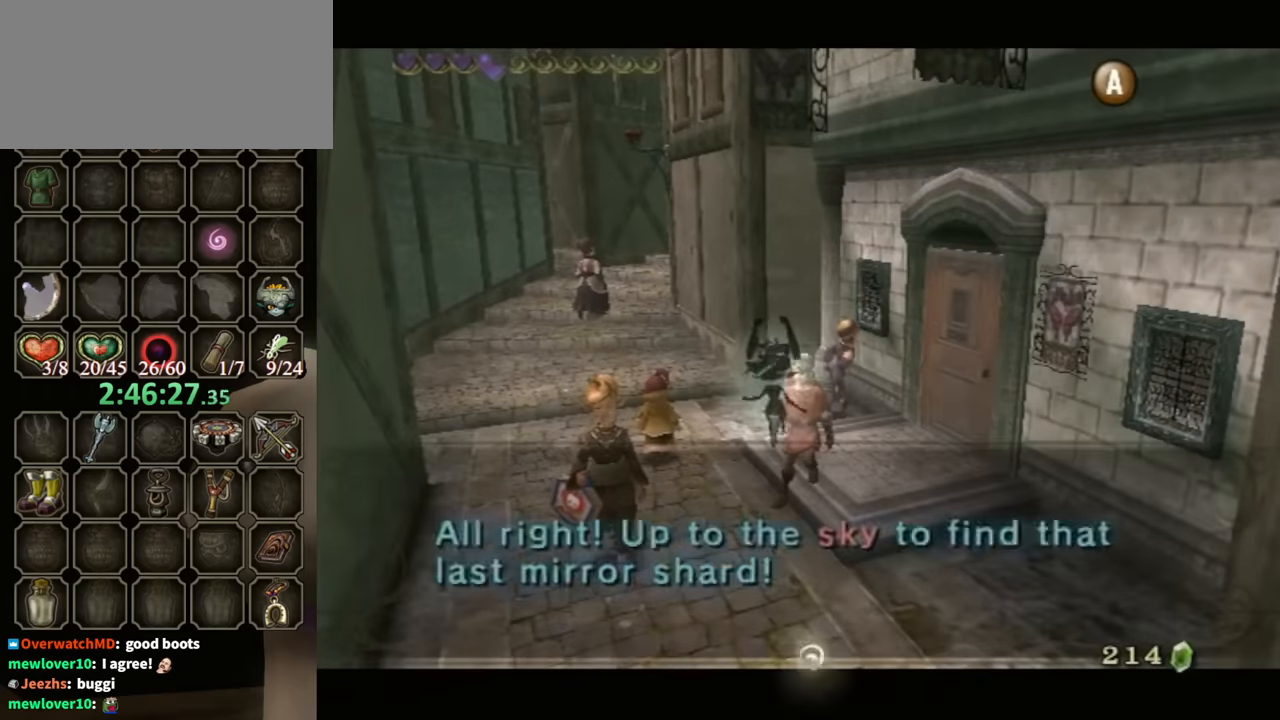
{"buttons": ["B"], "left_stick": "center", "right_stick": "center", "events": [[66, "A", "down"], [133, "A", "up"], [200, "A", "down"], [233, "A", "up"], [333, "A", "down"], [366, "A", "up"], [366, "B", "down"]]}
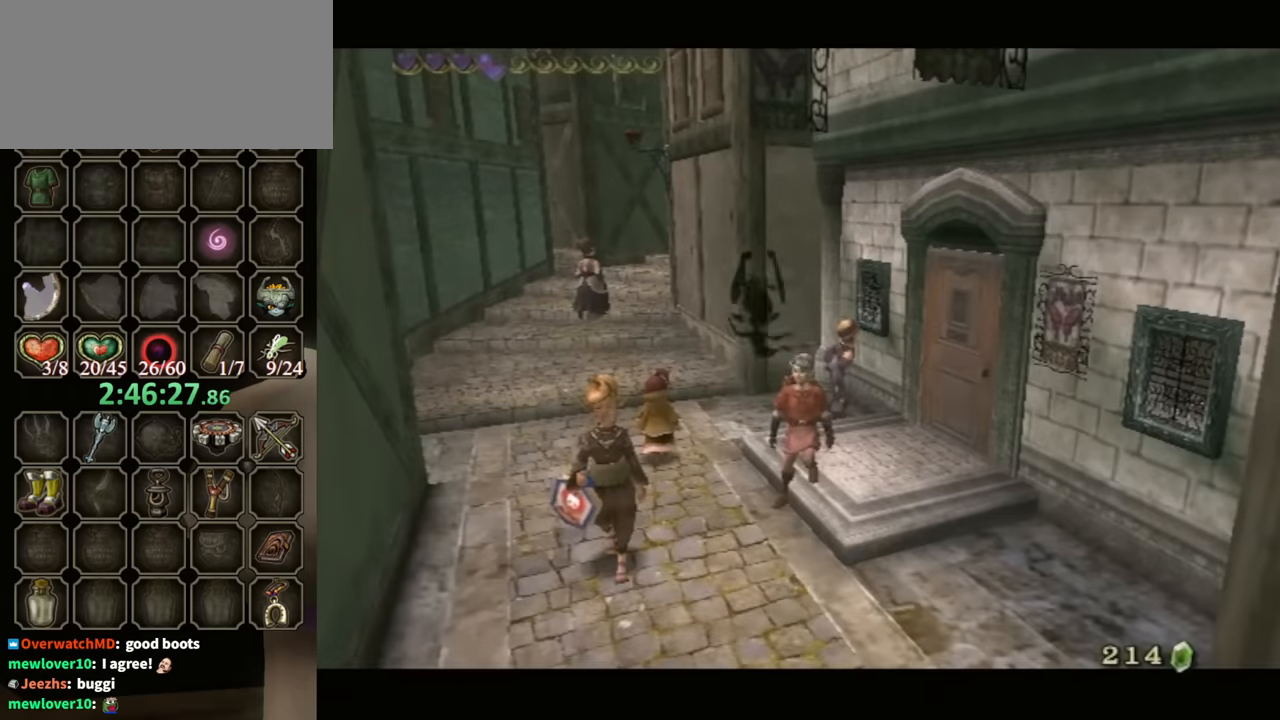
{"buttons": [], "left_stick": "down", "right_stick": "center", "events": [[33, "B", "up"], [100, "left_stick", "down"]]}
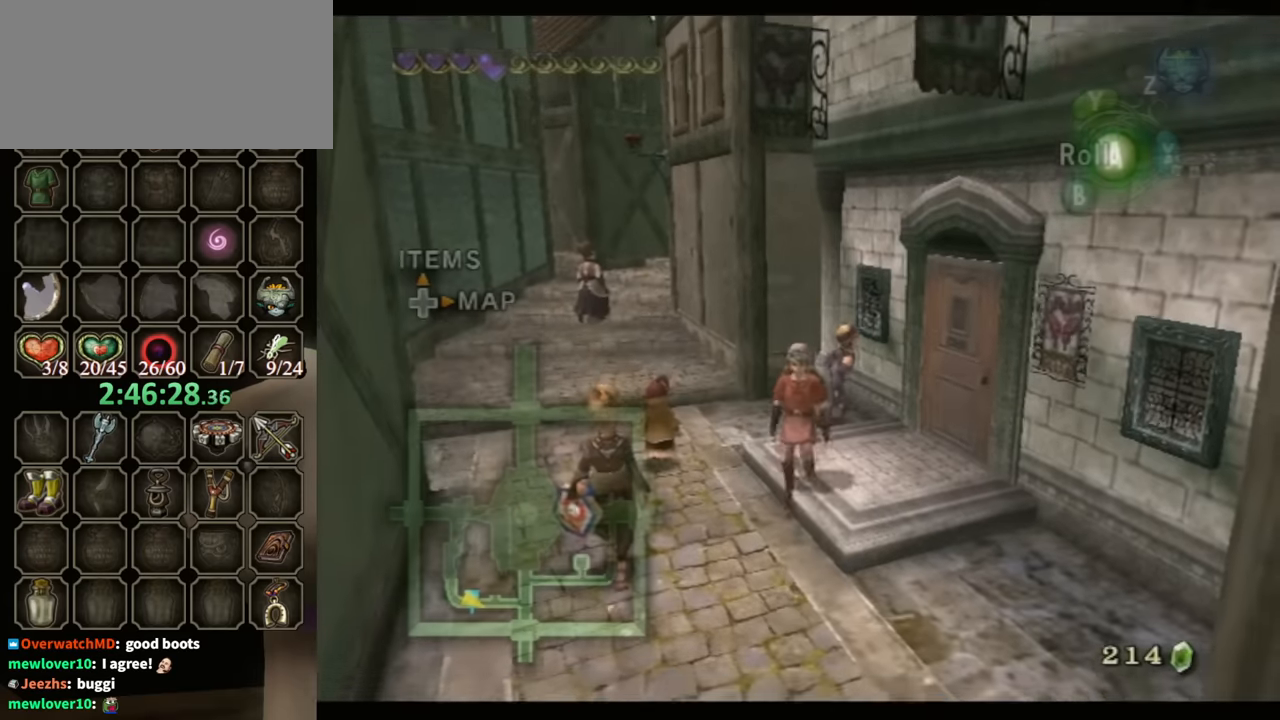
{"buttons": [], "left_stick": "down", "right_stick": "center", "events": []}
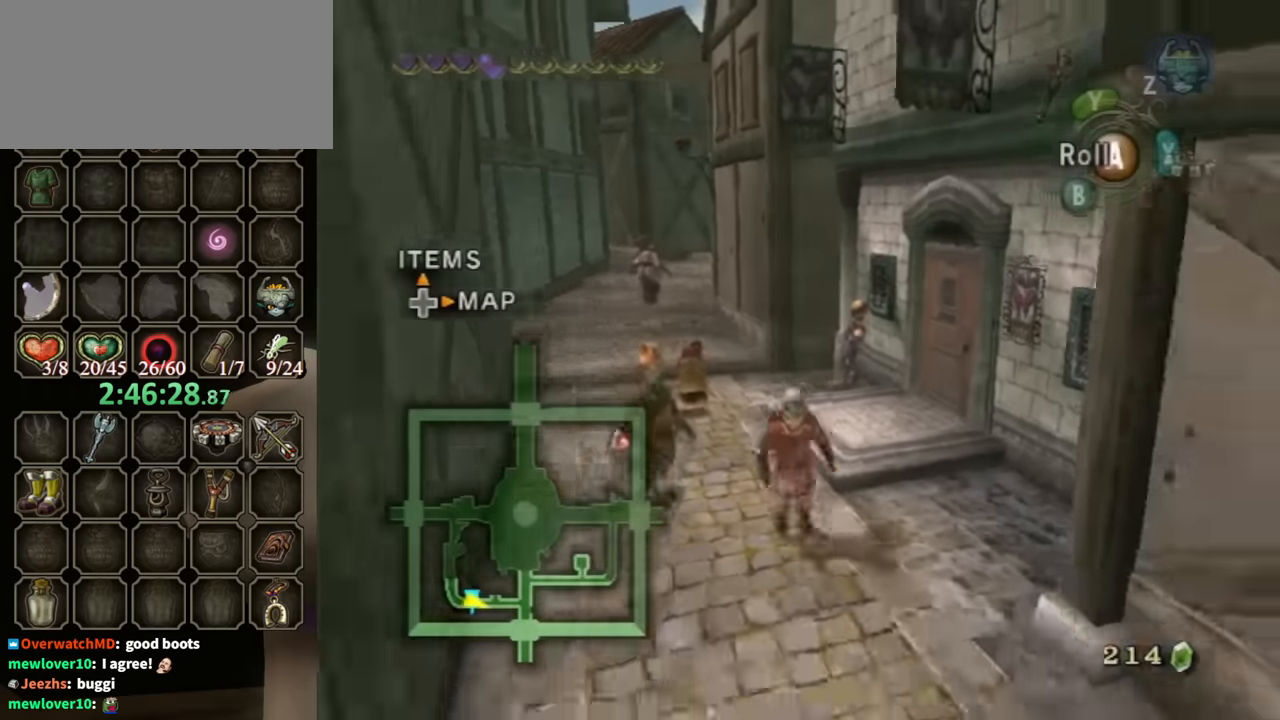
{"buttons": [], "left_stick": "down", "right_stick": "center", "events": [[66, "A", "down"], [100, "A", "up"]]}
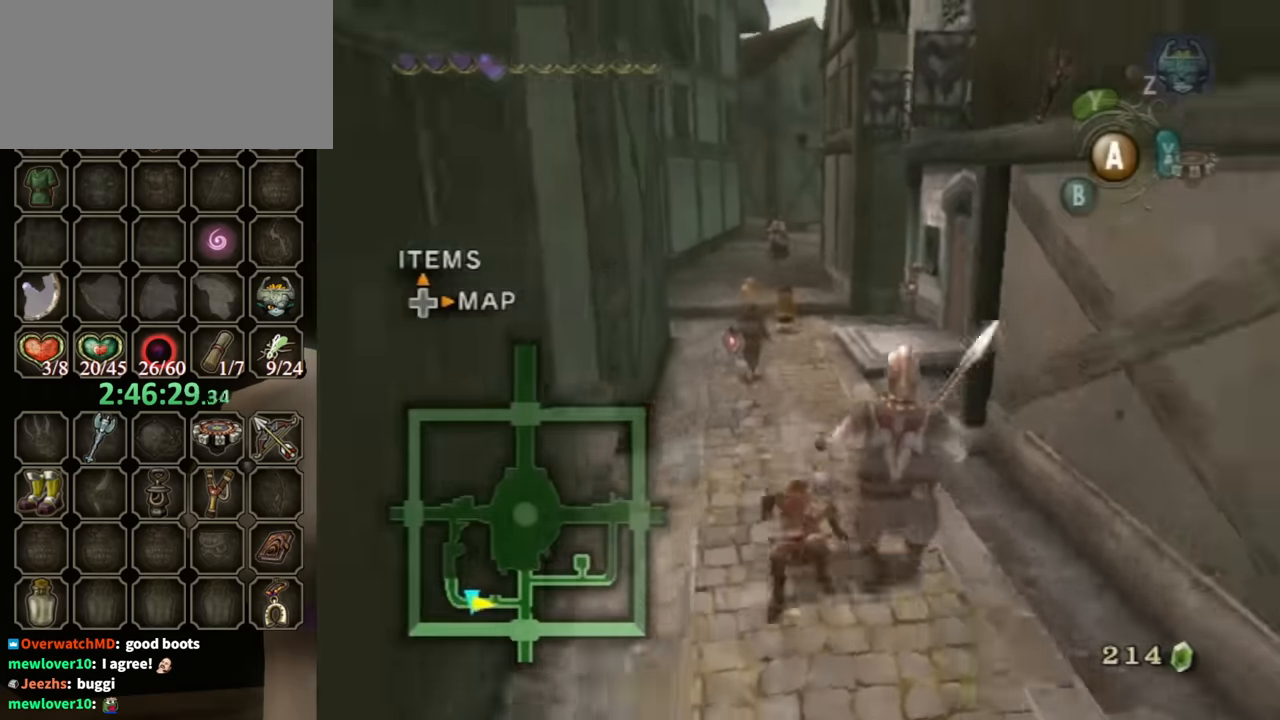
{"buttons": [], "left_stick": "down", "right_stick": "center", "events": [[200, "A", "down"], [266, "A", "up"]]}
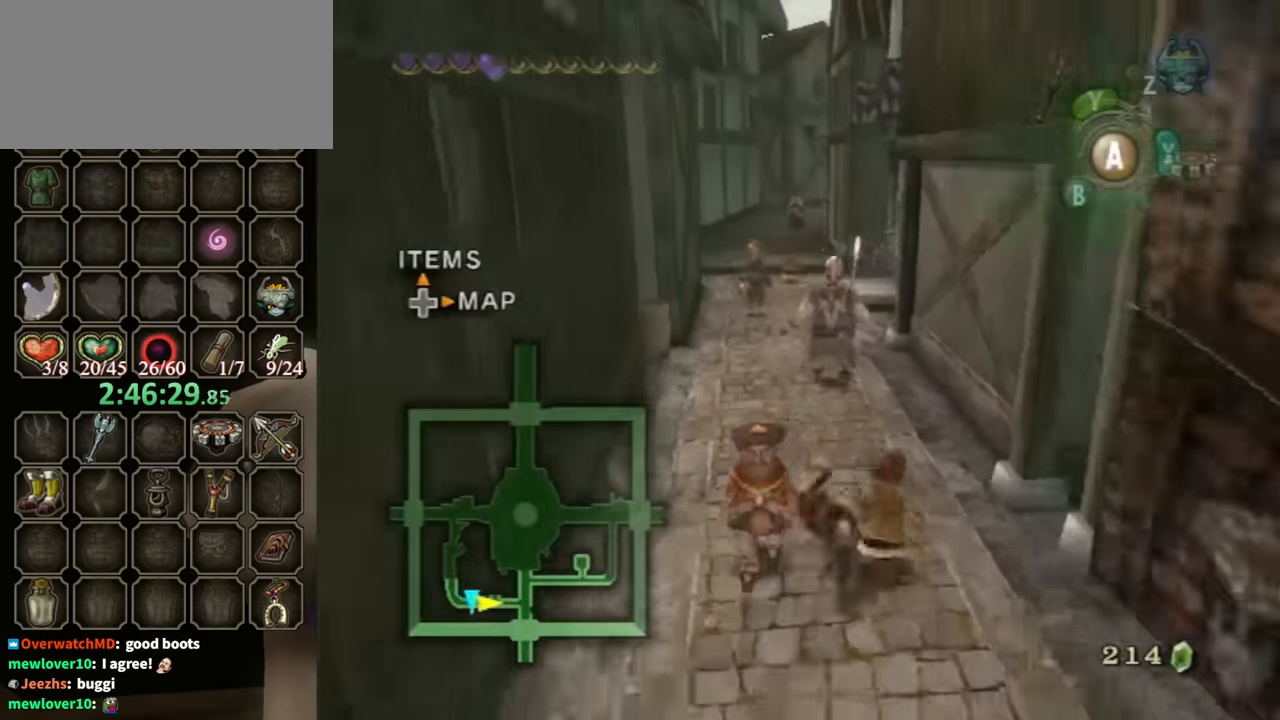
{"buttons": [], "left_stick": "down", "right_stick": "center", "events": [[400, "A", "down"], [466, "A", "up"]]}
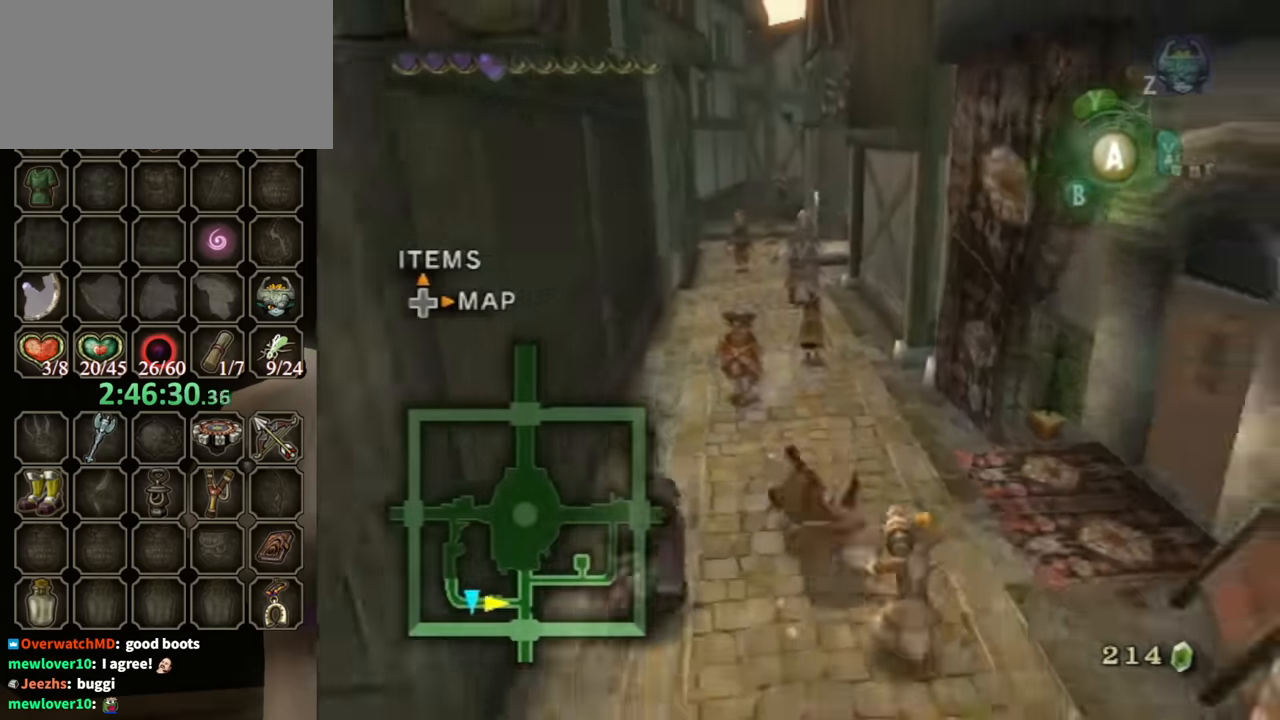
{"buttons": [], "left_stick": "down", "right_stick": "center", "events": [[33, "A", "down"], [100, "A", "up"]]}
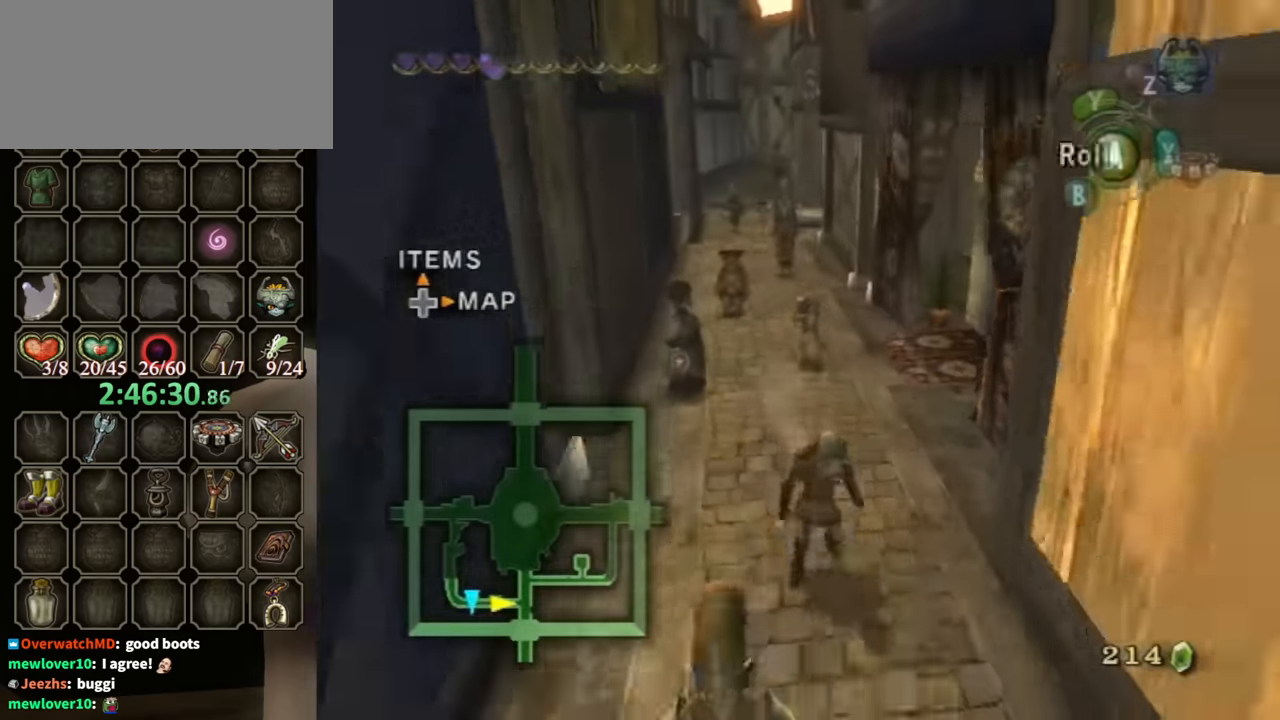
{"buttons": [], "left_stick": "down", "right_stick": "center", "events": [[100, "A", "down"], [133, "A", "up"], [233, "A", "down"], [266, "A", "up"]]}
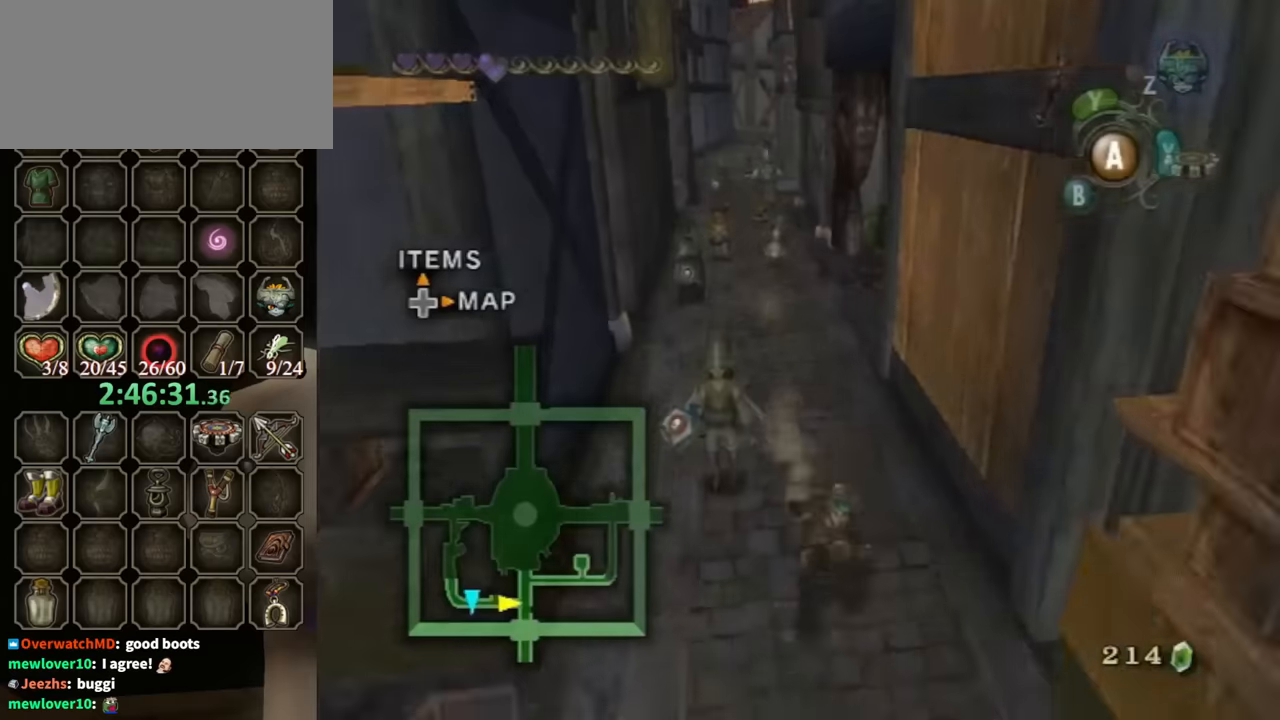
{"buttons": [], "left_stick": "down", "right_stick": "center", "events": [[233, "A", "down"], [300, "A", "up"]]}
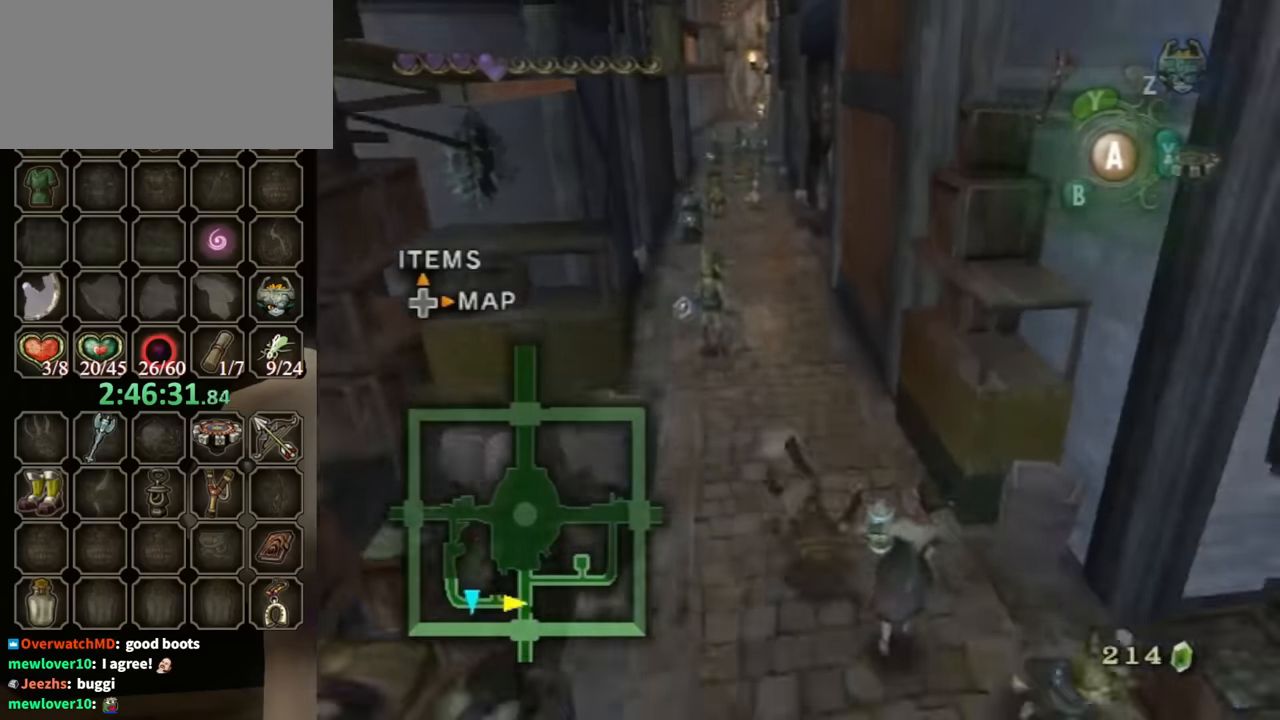
{"buttons": [], "left_stick": "down-right", "right_stick": "center", "events": [[400, "left_stick", "down-right"]]}
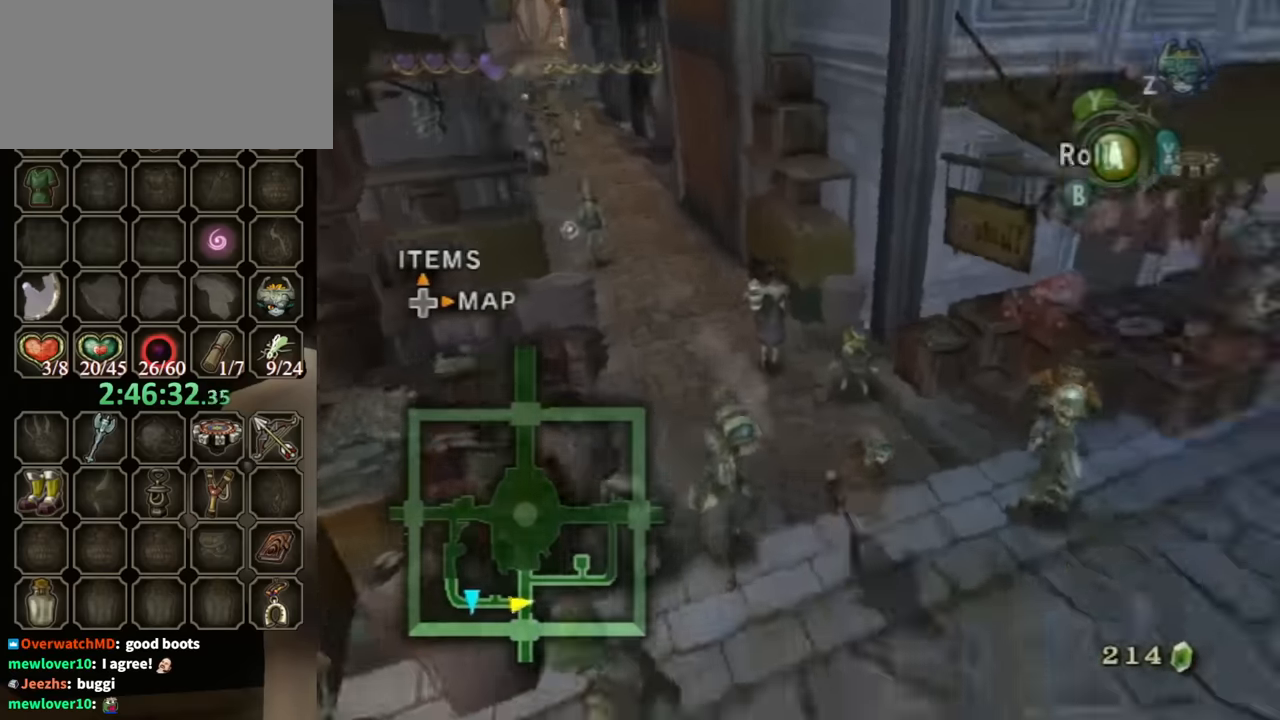
{"buttons": [], "left_stick": "down-right", "right_stick": "center", "events": [[66, "A", "down"], [133, "A", "up"]]}
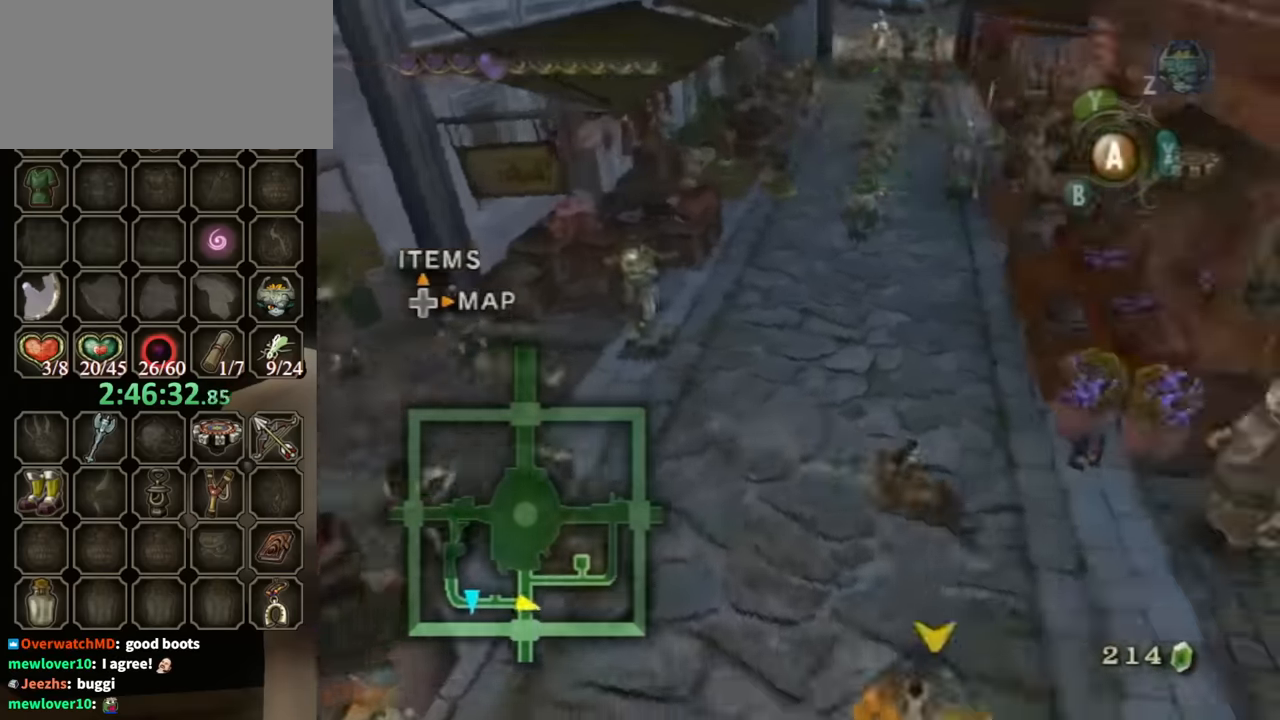
{"buttons": [], "left_stick": "up-right", "right_stick": "center", "events": [[33, "left_stick", "right"], [433, "left_stick", "up-right"]]}
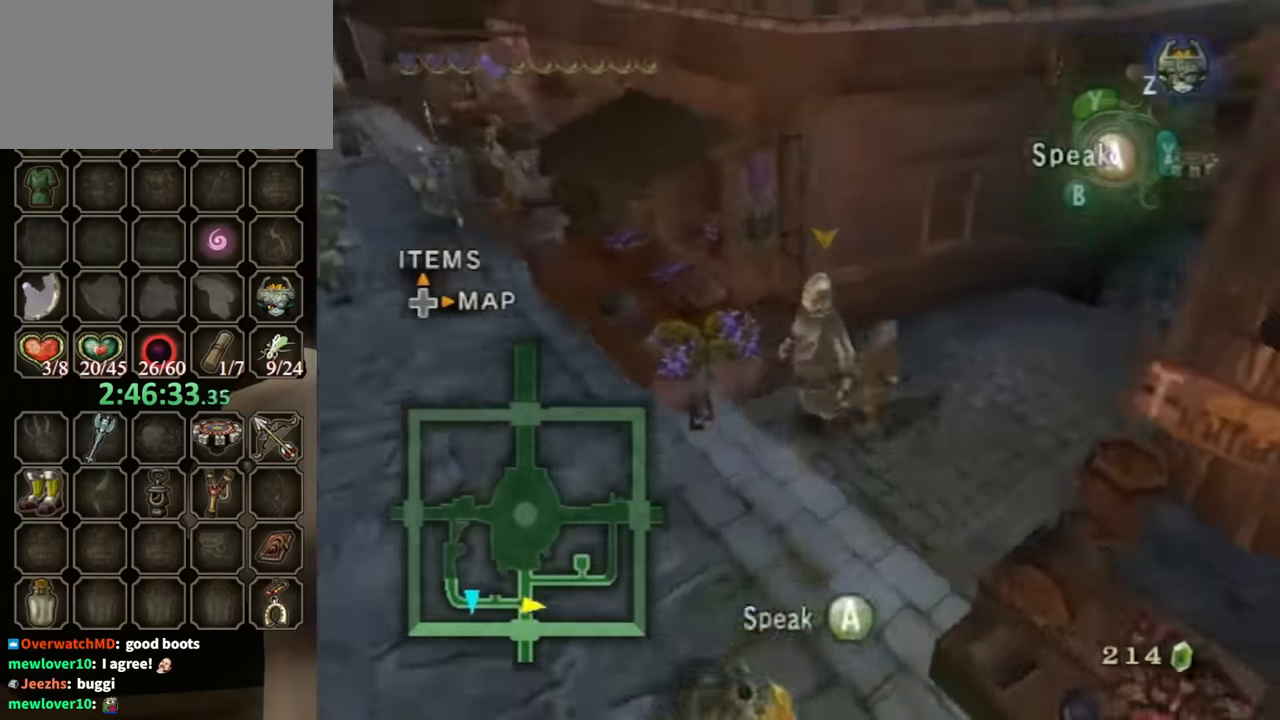
{"buttons": [], "left_stick": "up", "right_stick": "center", "events": [[433, "left_stick", "up"]]}
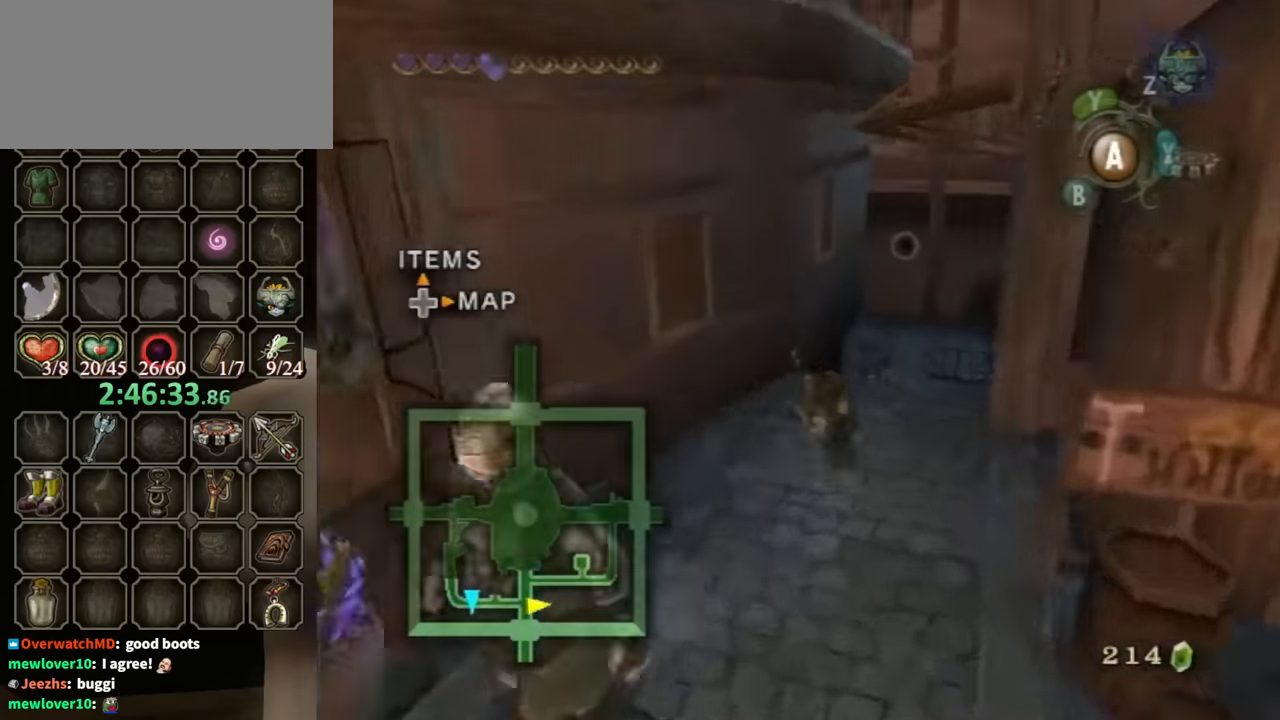
{"buttons": ["A"], "left_stick": "up", "right_stick": "center", "events": [[500, "A", "down"]]}
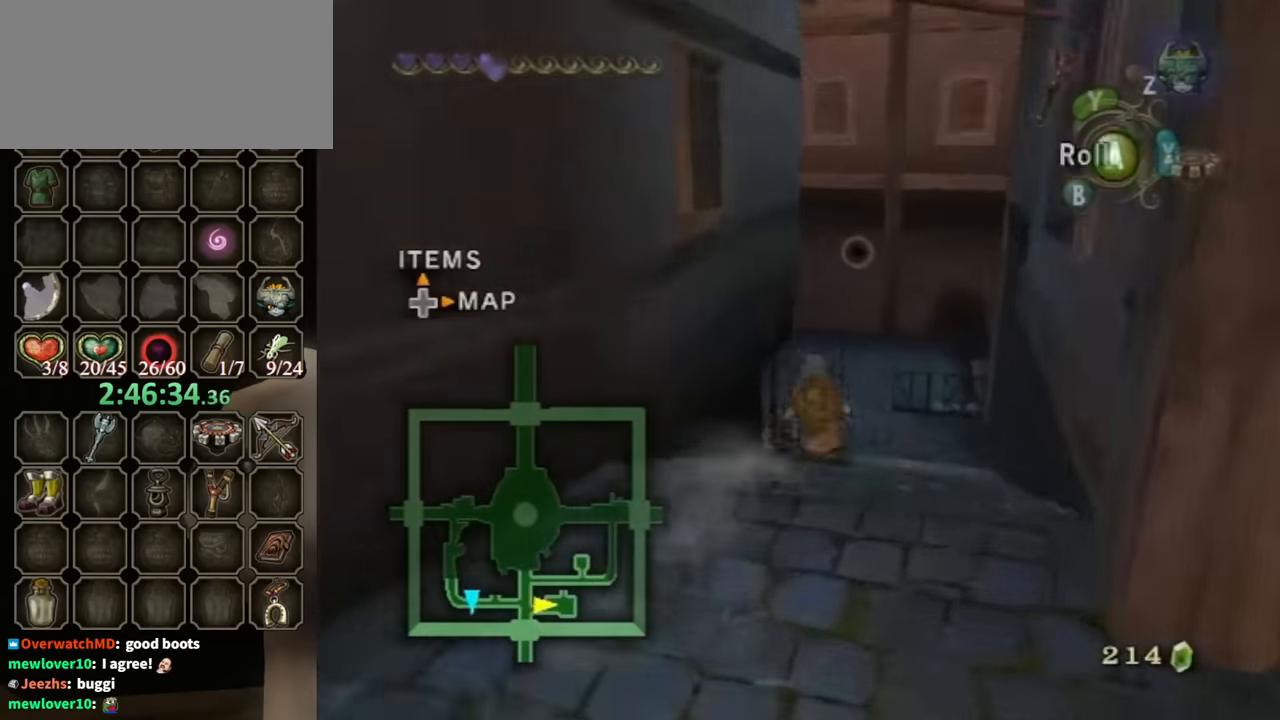
{"buttons": [], "left_stick": "up", "right_stick": "center", "events": [[66, "A", "up"], [133, "A", "down"], [200, "A", "up"]]}
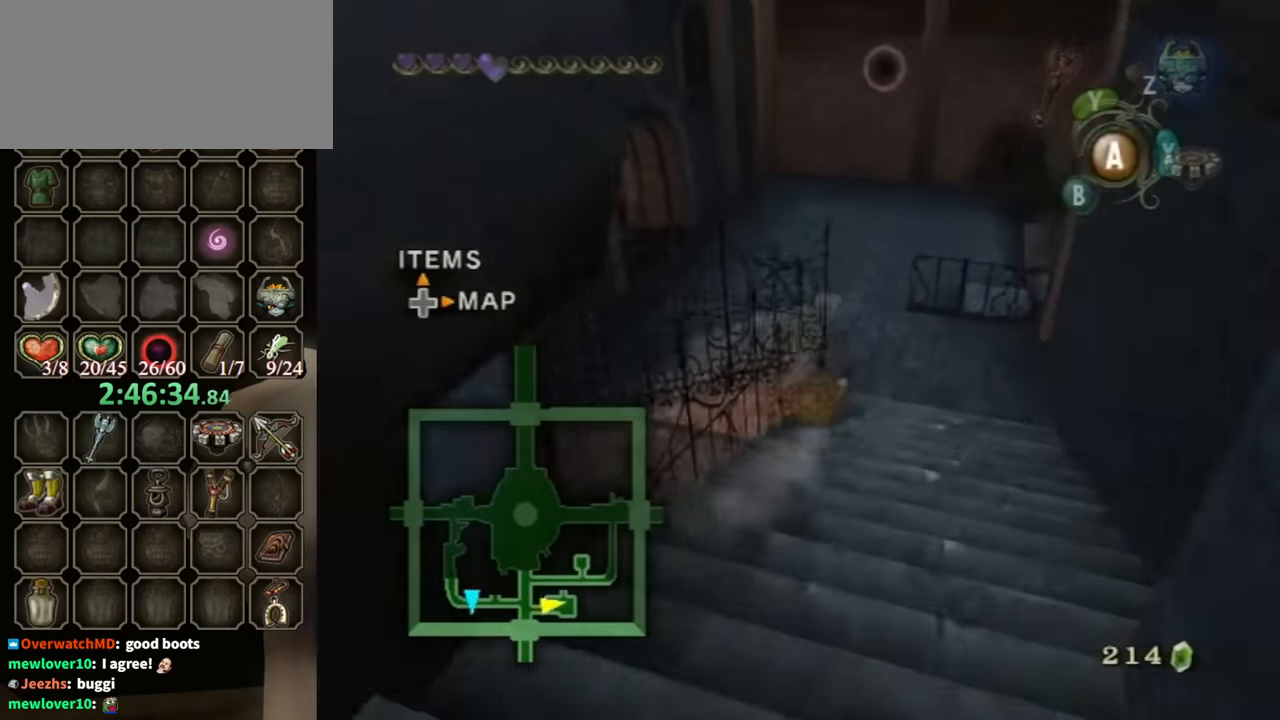
{"buttons": [], "left_stick": "left", "right_stick": "center", "events": [[200, "A", "down"], [266, "A", "up"], [366, "left_stick", "up-left"], [500, "left_stick", "left"]]}
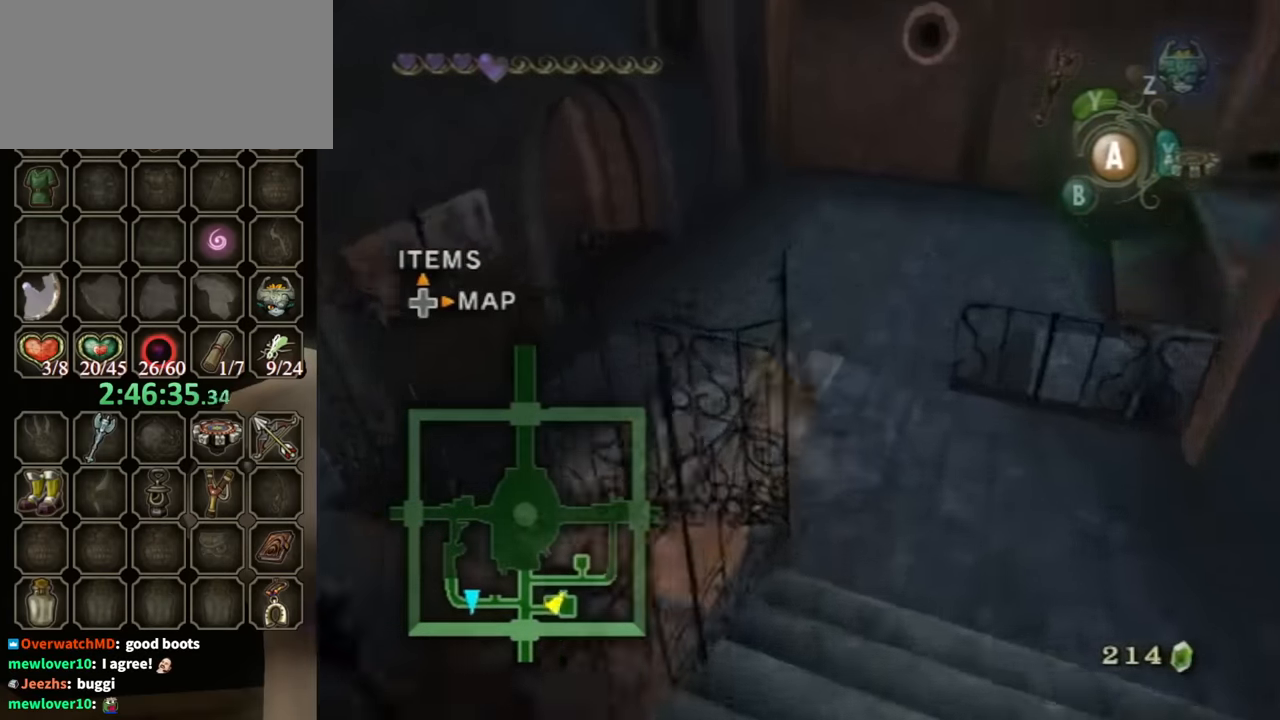
{"buttons": ["A"], "left_stick": "up", "right_stick": "center", "events": [[300, "left_stick", "up-right"], [366, "A", "down"], [433, "A", "up"], [466, "left_stick", "up"], [500, "A", "down"]]}
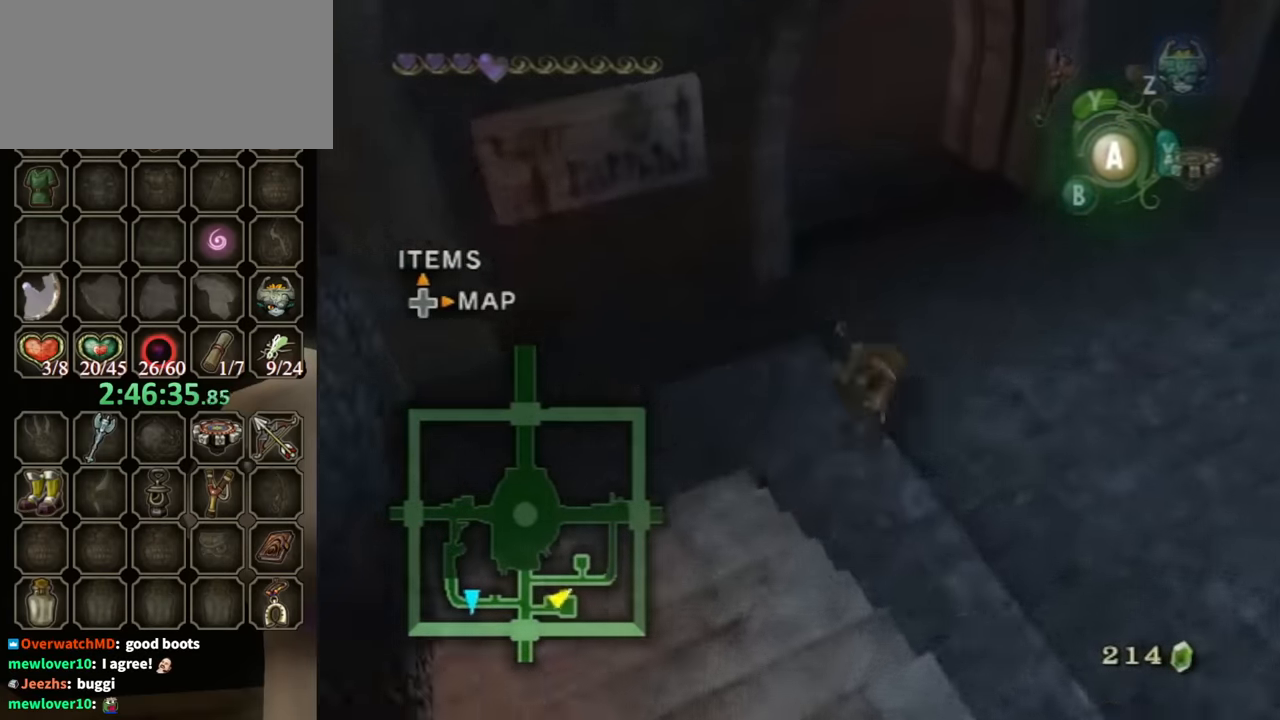
{"buttons": [], "left_stick": "up-left", "right_stick": "center", "events": [[33, "A", "up"], [200, "left_stick", "center"], [333, "left_stick", "up-left"]]}